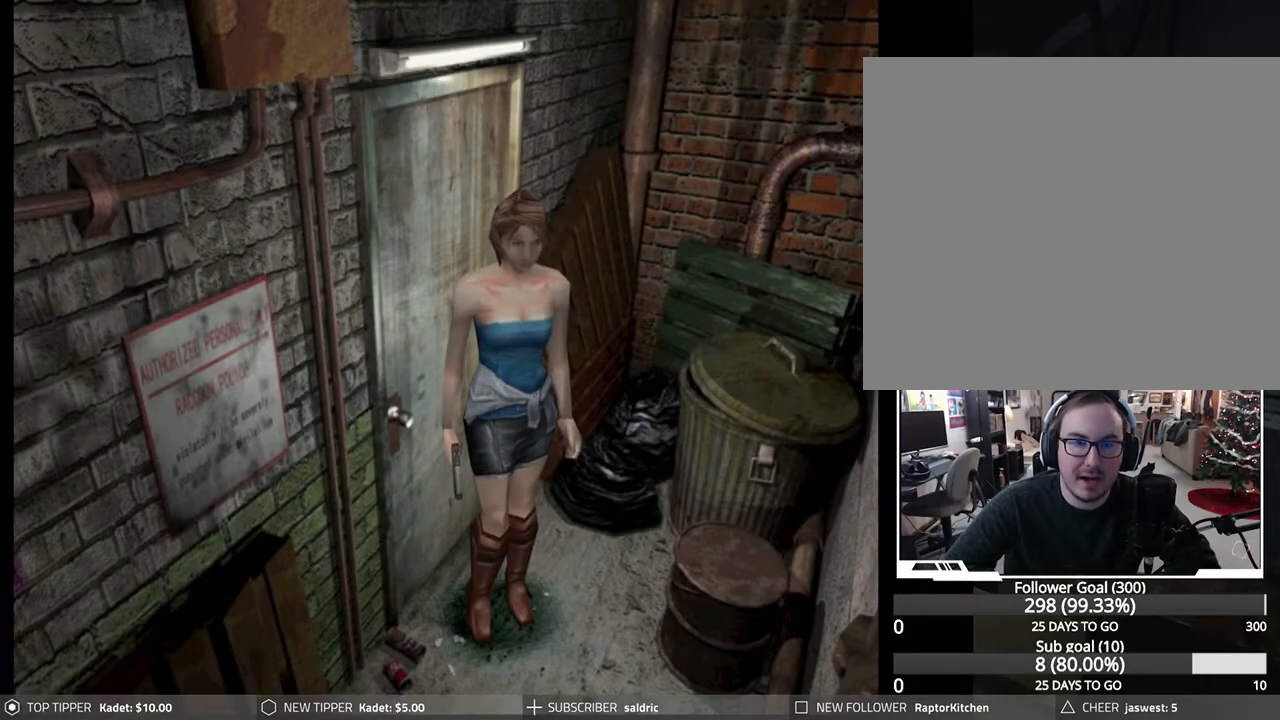
Gameplay with a controller (PlayStation layout); each line is a JSON object with the inputs held at the frame after it. "events" lists button and stick changes between this image and that frame as [ms after this image, input, new state], when the widget could be followed in between. Not read: right_stick.
{"buttons": ["DPAD_LEFT"], "left_stick": "center", "events": [[33, "DPAD_LEFT", "down"]]}
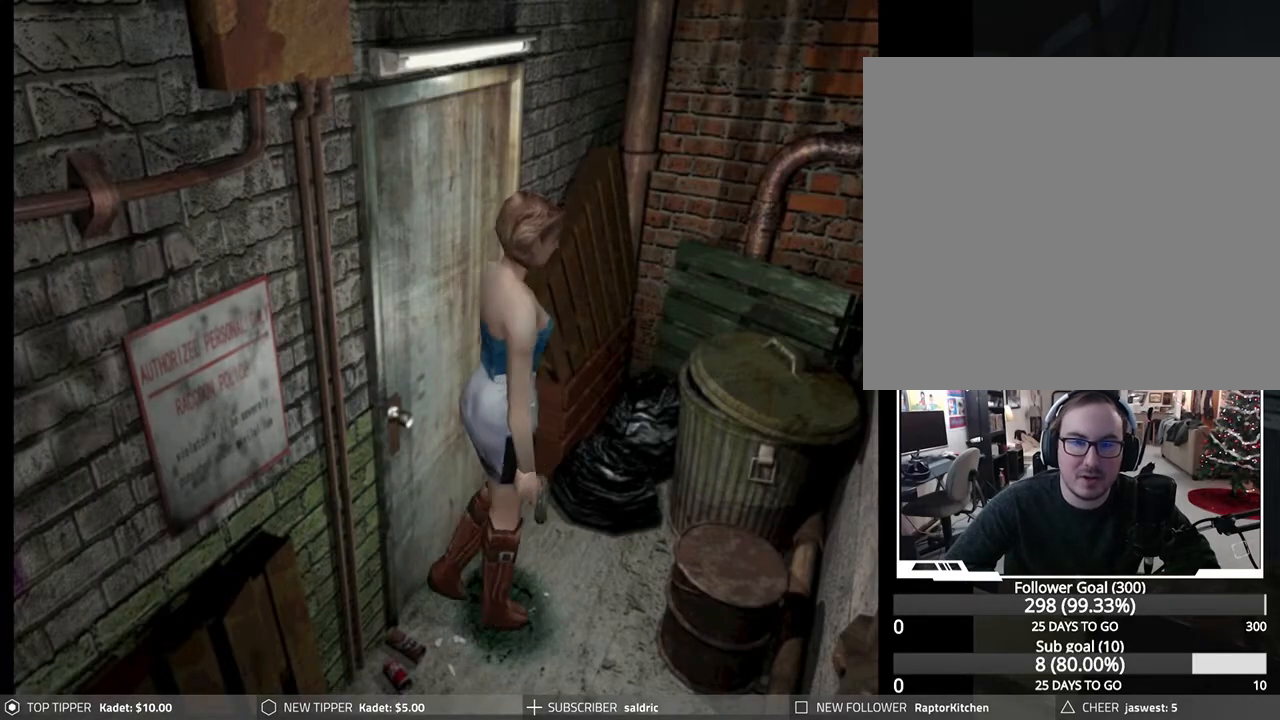
{"buttons": ["DPAD_DOWN"], "left_stick": "center", "events": [[183, "DPAD_DOWN", "down"], [233, "DPAD_LEFT", "up"]]}
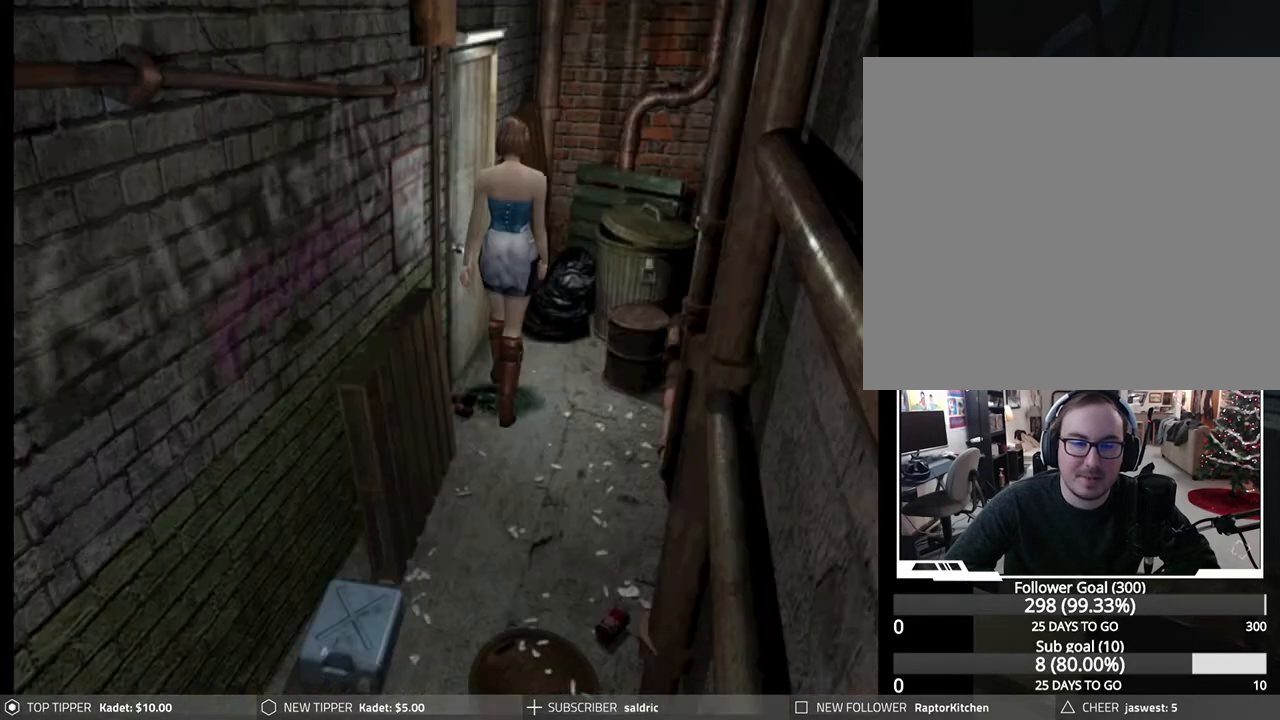
{"buttons": ["DPAD_DOWN"], "left_stick": "center", "events": []}
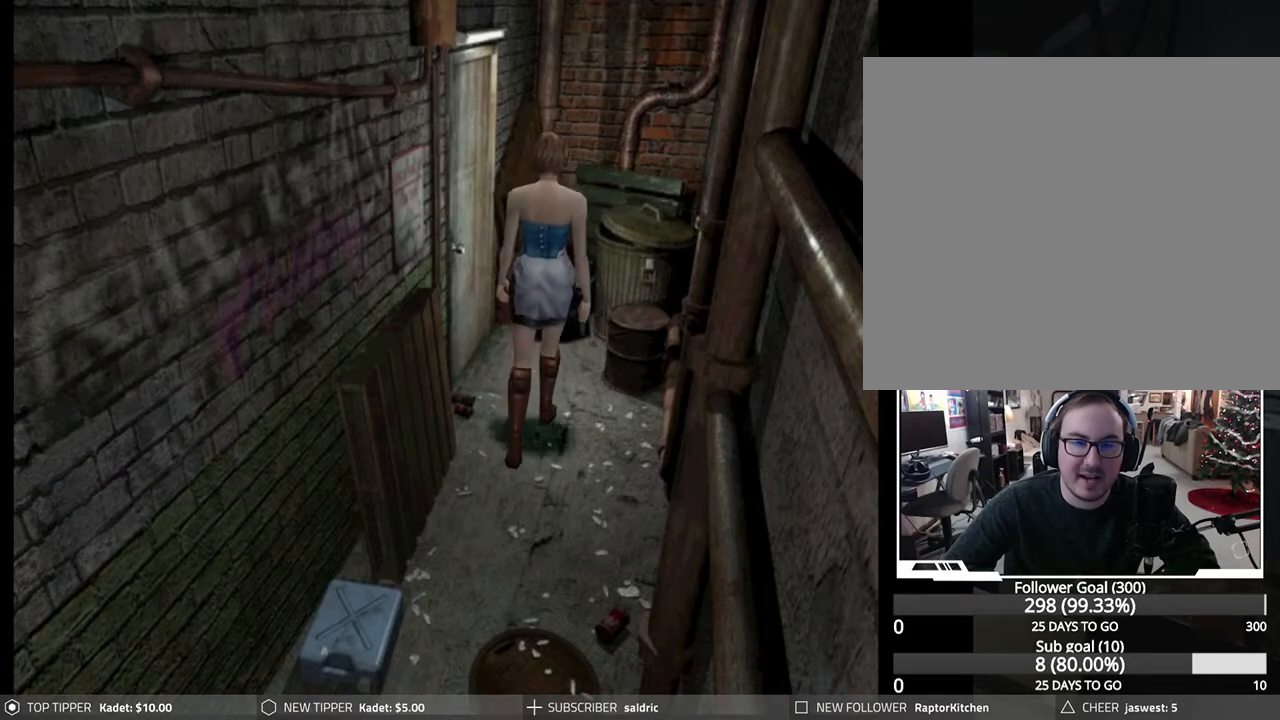
{"buttons": ["DPAD_DOWN"], "left_stick": "center", "events": []}
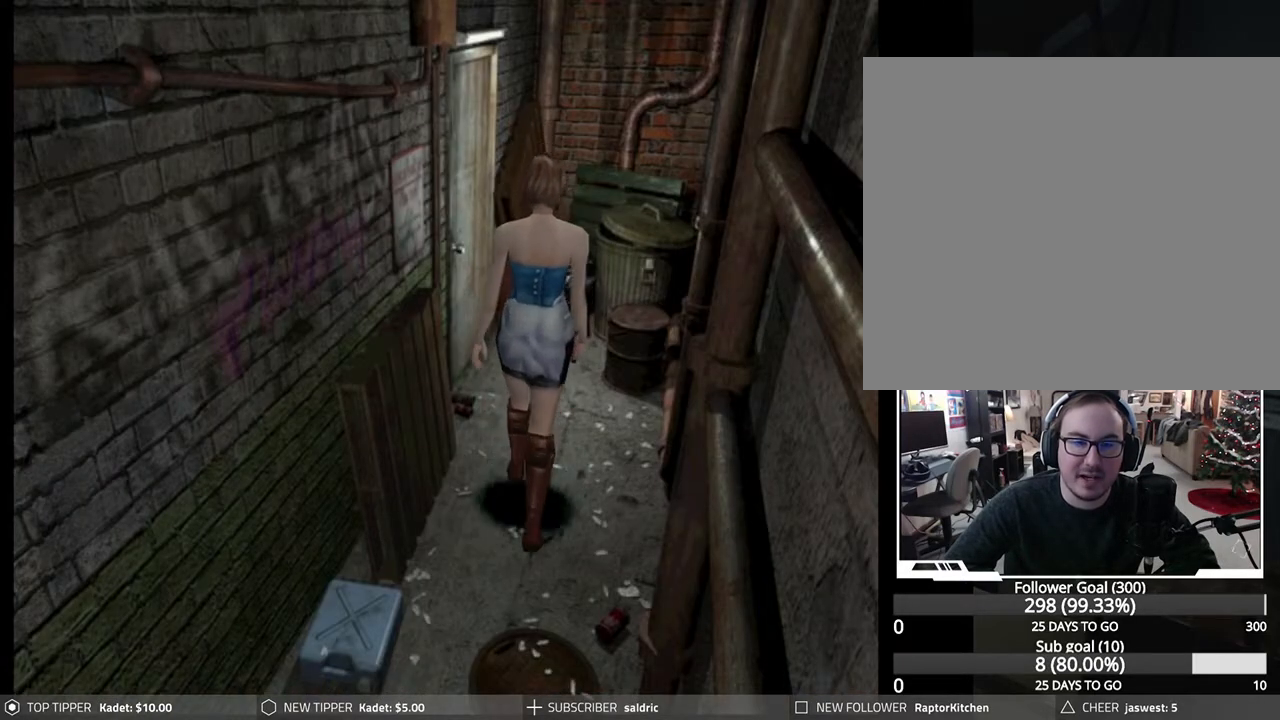
{"buttons": ["DPAD_DOWN"], "left_stick": "center", "events": []}
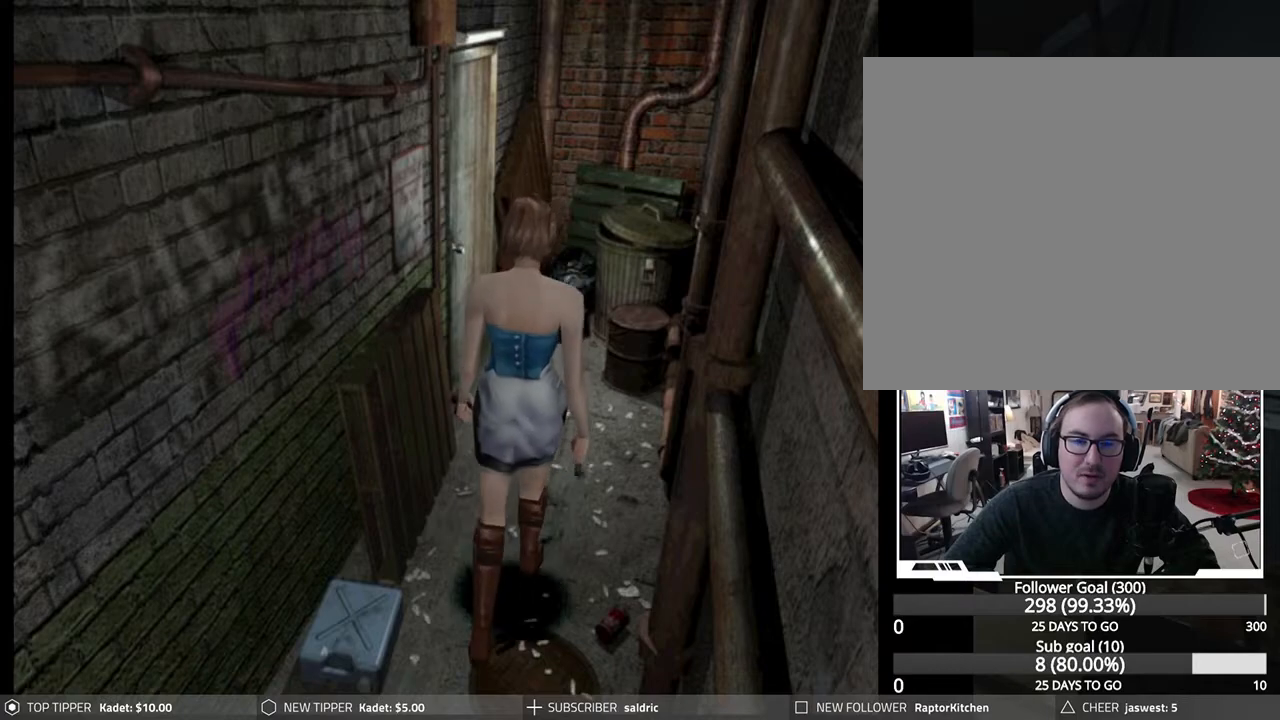
{"buttons": ["DPAD_DOWN"], "left_stick": "center", "events": []}
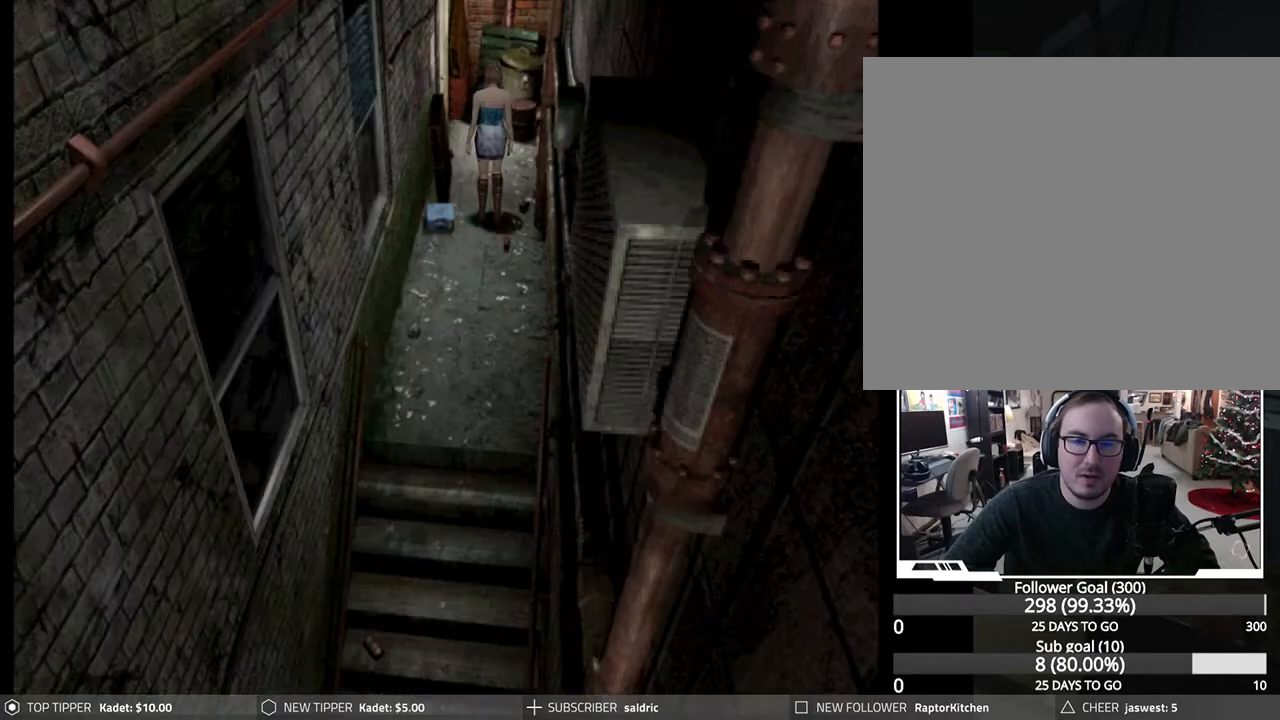
{"buttons": ["DPAD_DOWN"], "left_stick": "center", "events": []}
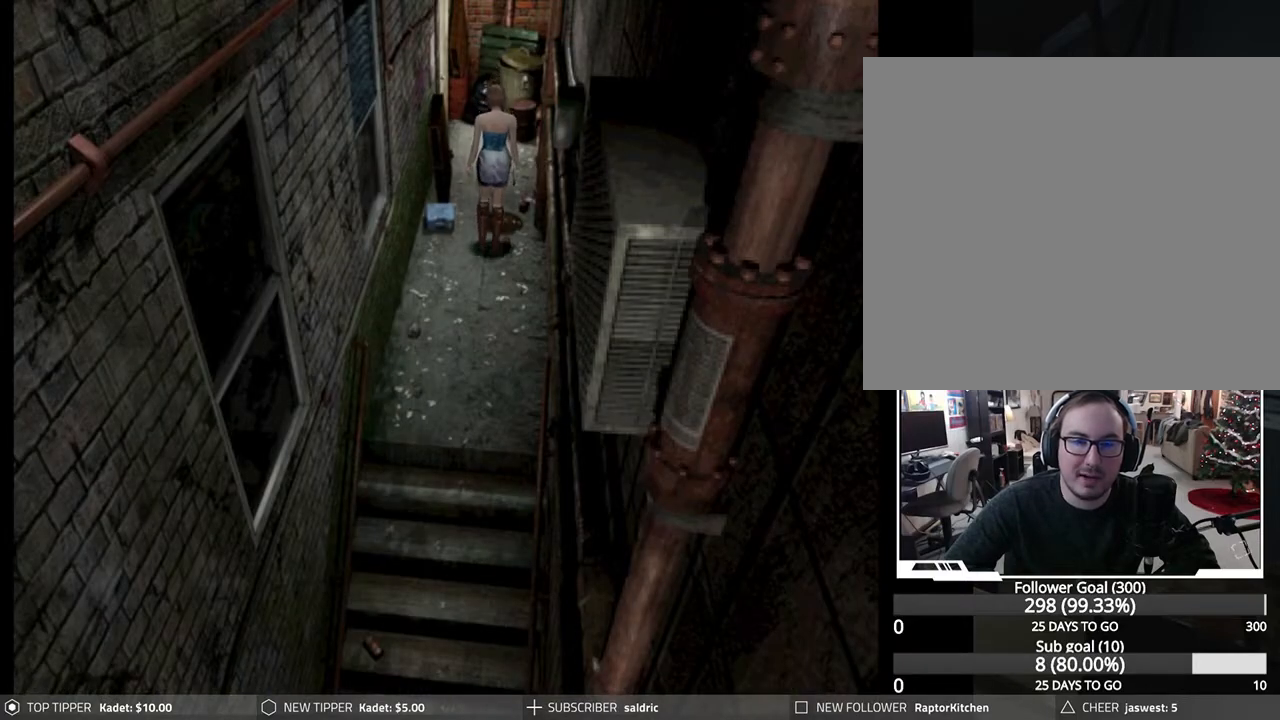
{"buttons": ["DPAD_DOWN"], "left_stick": "center", "events": []}
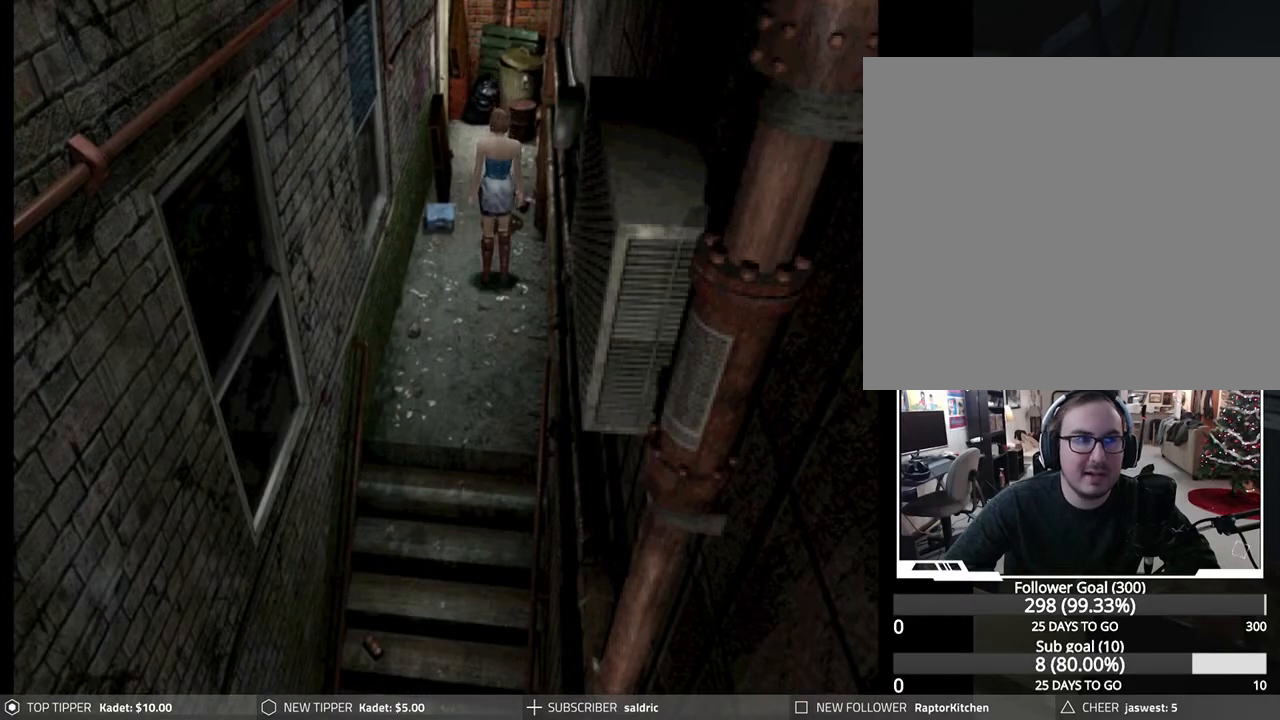
{"buttons": ["DPAD_DOWN"], "left_stick": "center", "events": []}
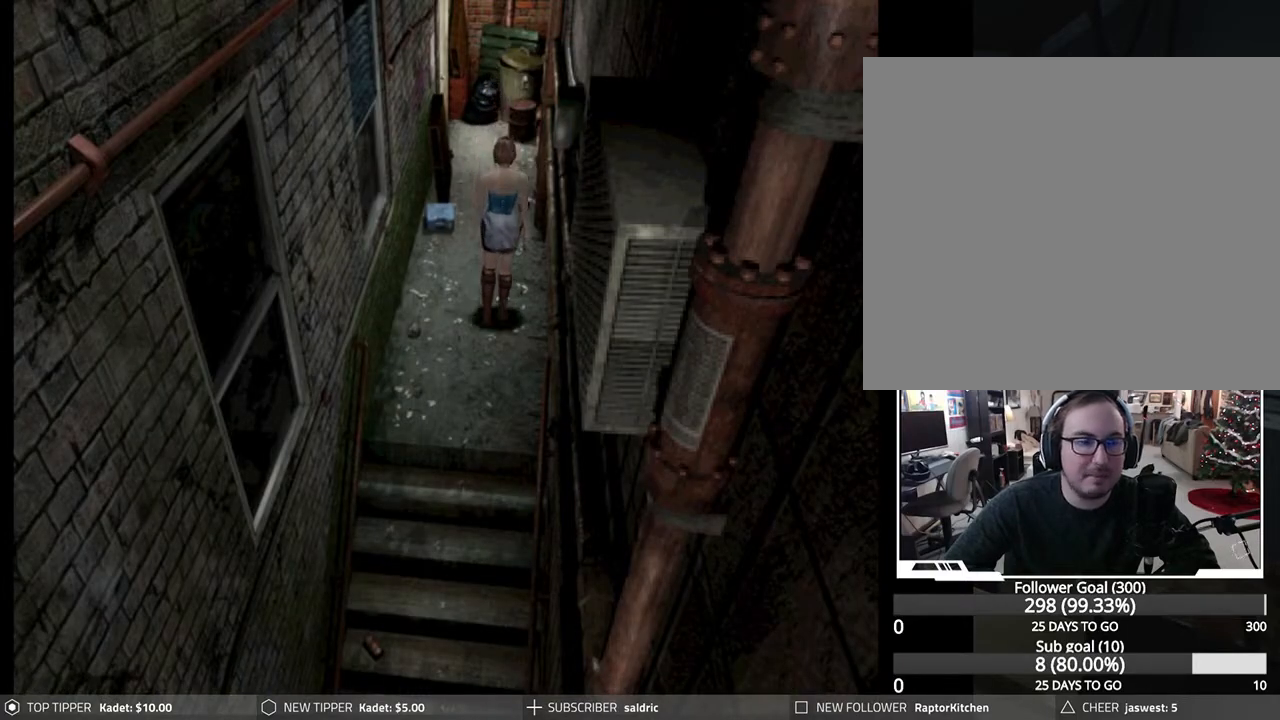
{"buttons": ["DPAD_DOWN", "DPAD_RIGHT"], "left_stick": "center", "events": [[417, "DPAD_RIGHT", "down"]]}
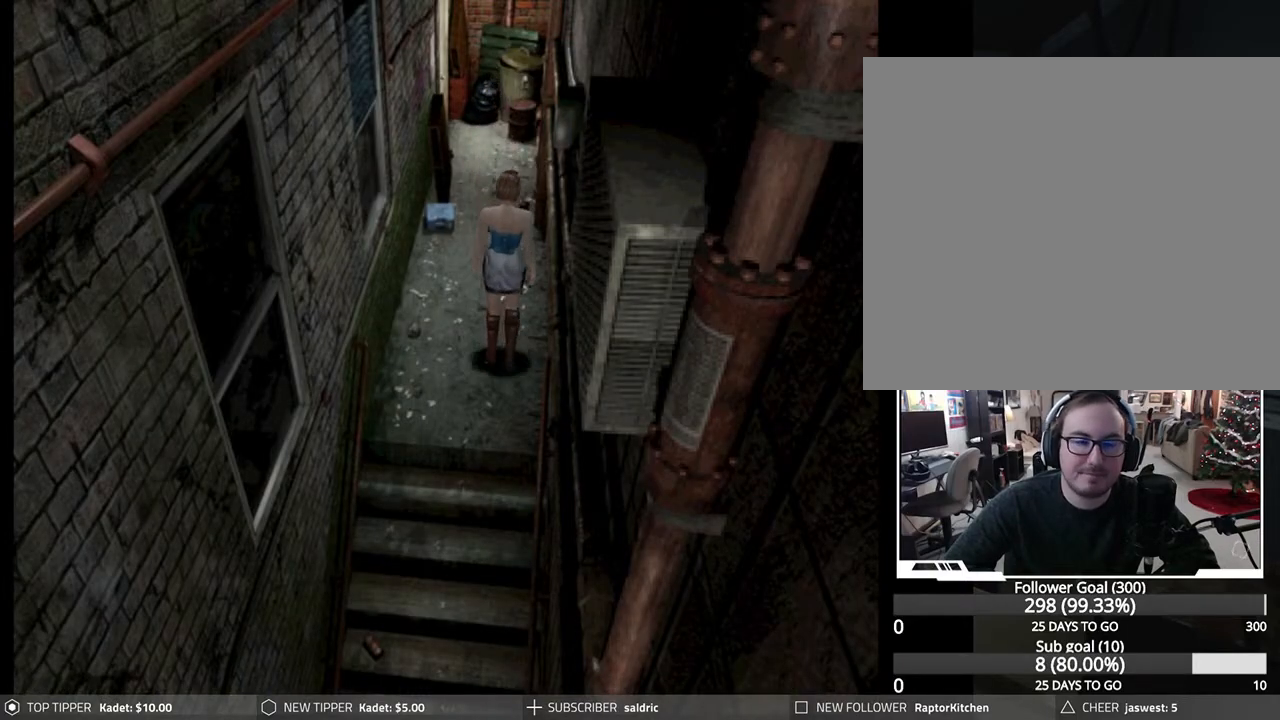
{"buttons": ["DPAD_DOWN"], "left_stick": "center", "events": [[117, "DPAD_RIGHT", "up"]]}
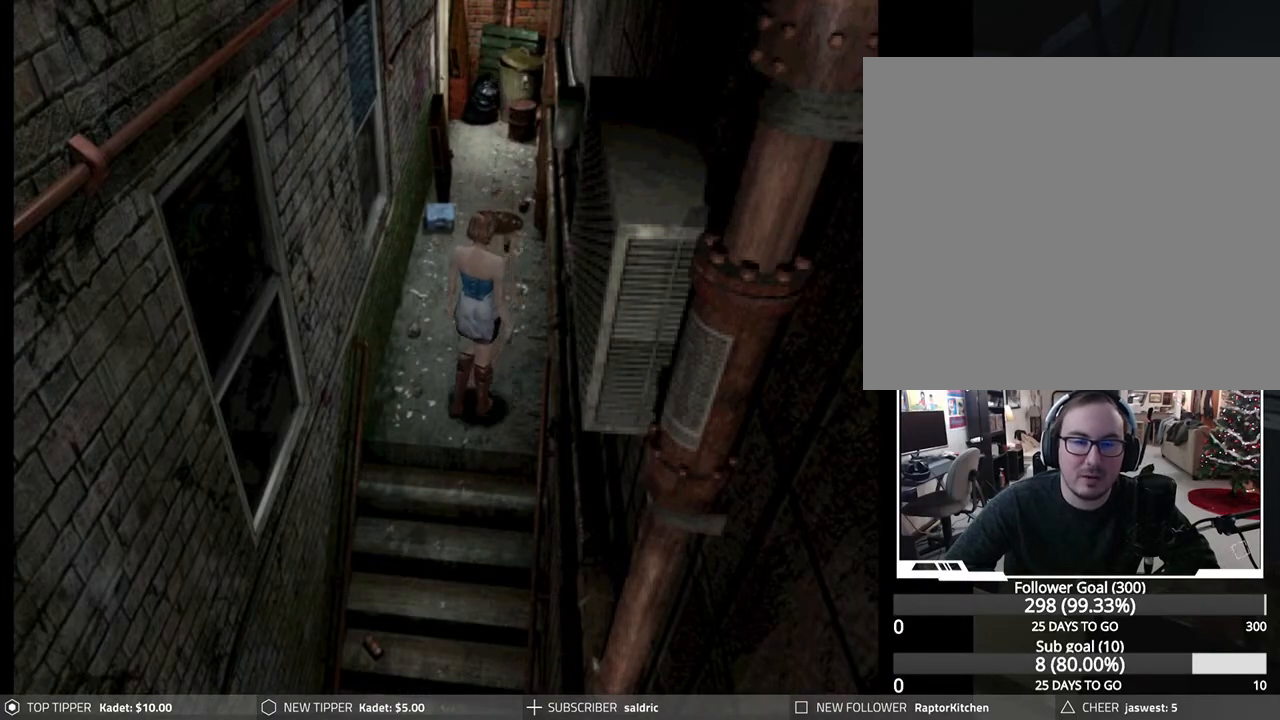
{"buttons": ["DPAD_DOWN"], "left_stick": "center", "events": [[17, "DPAD_LEFT", "down"], [183, "DPAD_LEFT", "up"]]}
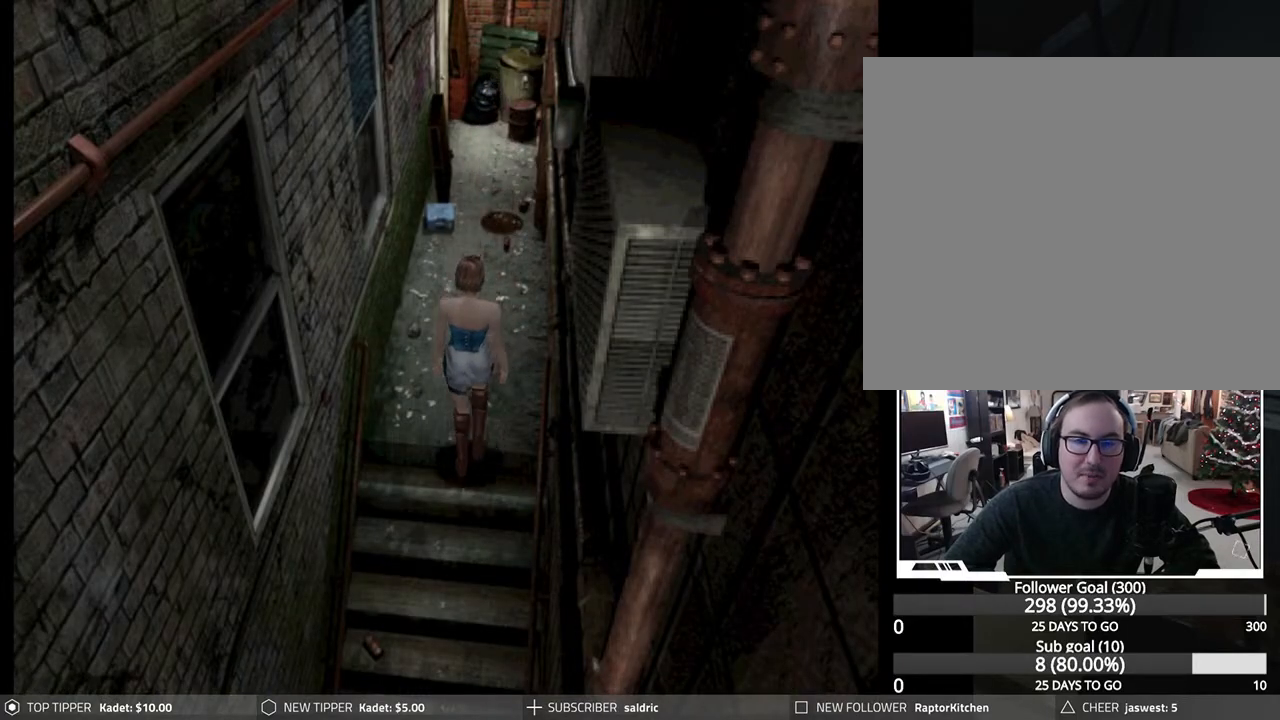
{"buttons": ["DPAD_DOWN"], "left_stick": "center", "events": []}
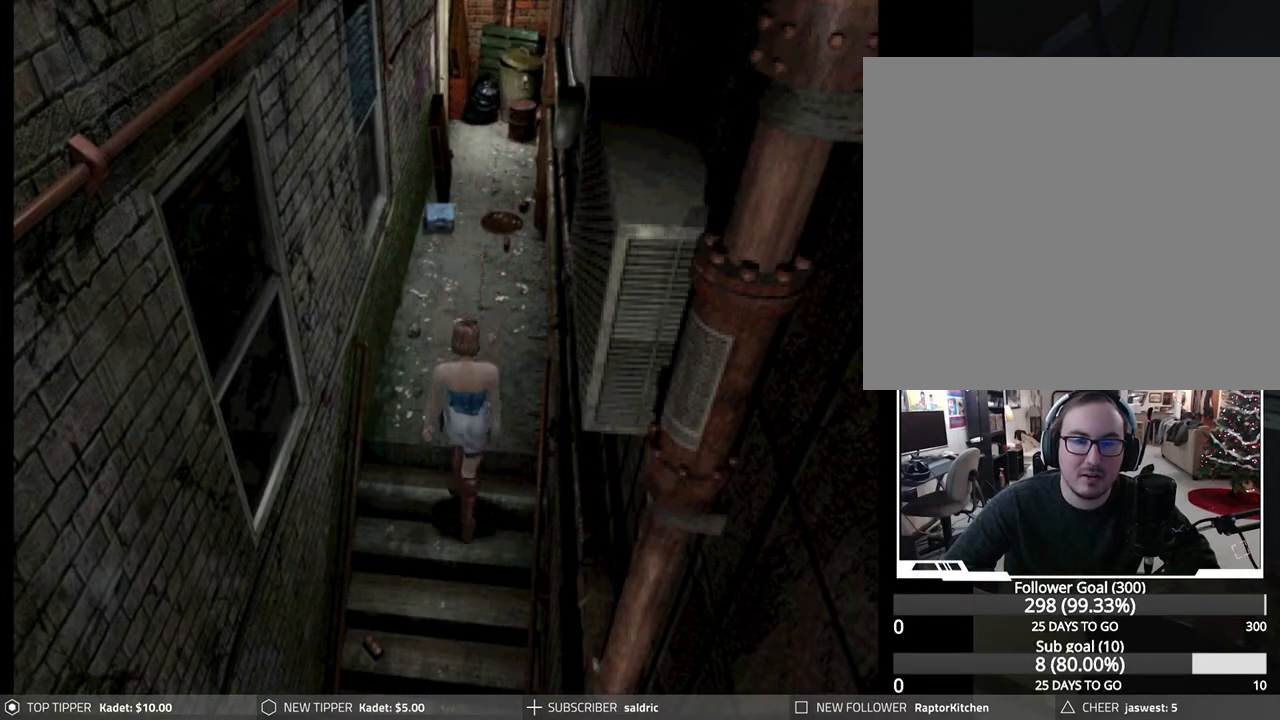
{"buttons": ["DPAD_DOWN"], "left_stick": "center", "events": []}
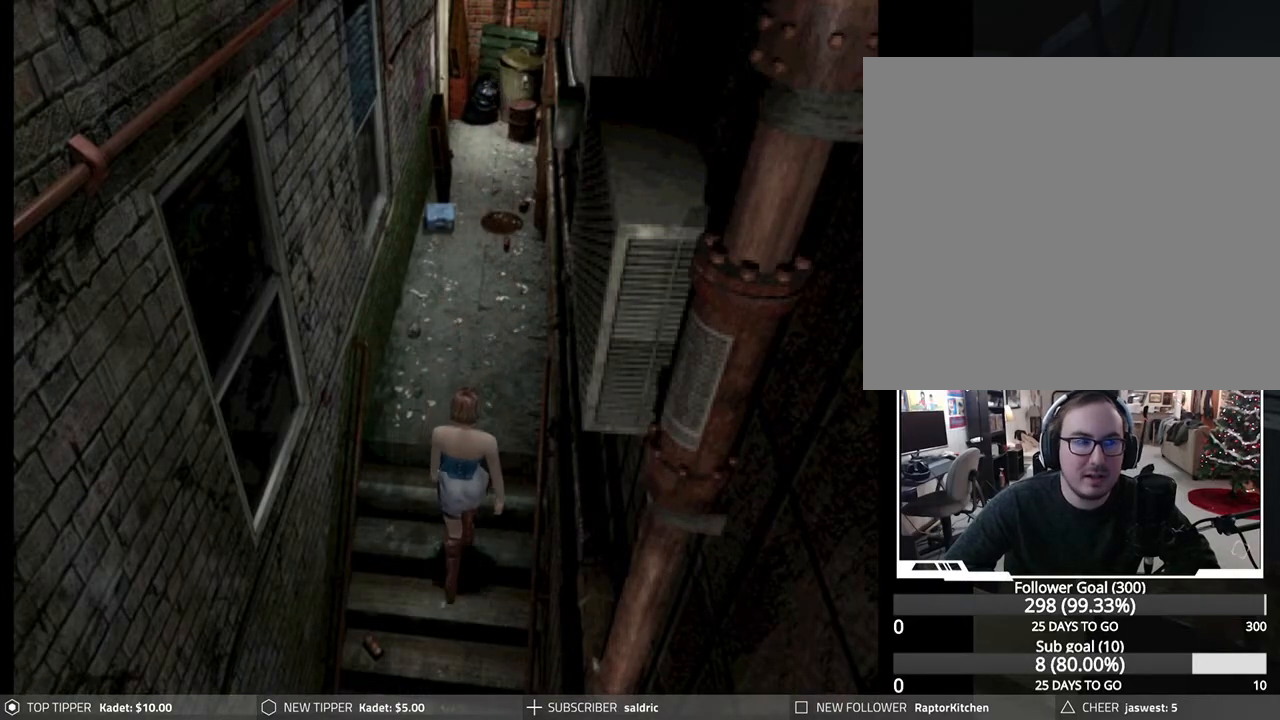
{"buttons": ["DPAD_DOWN"], "left_stick": "center", "events": []}
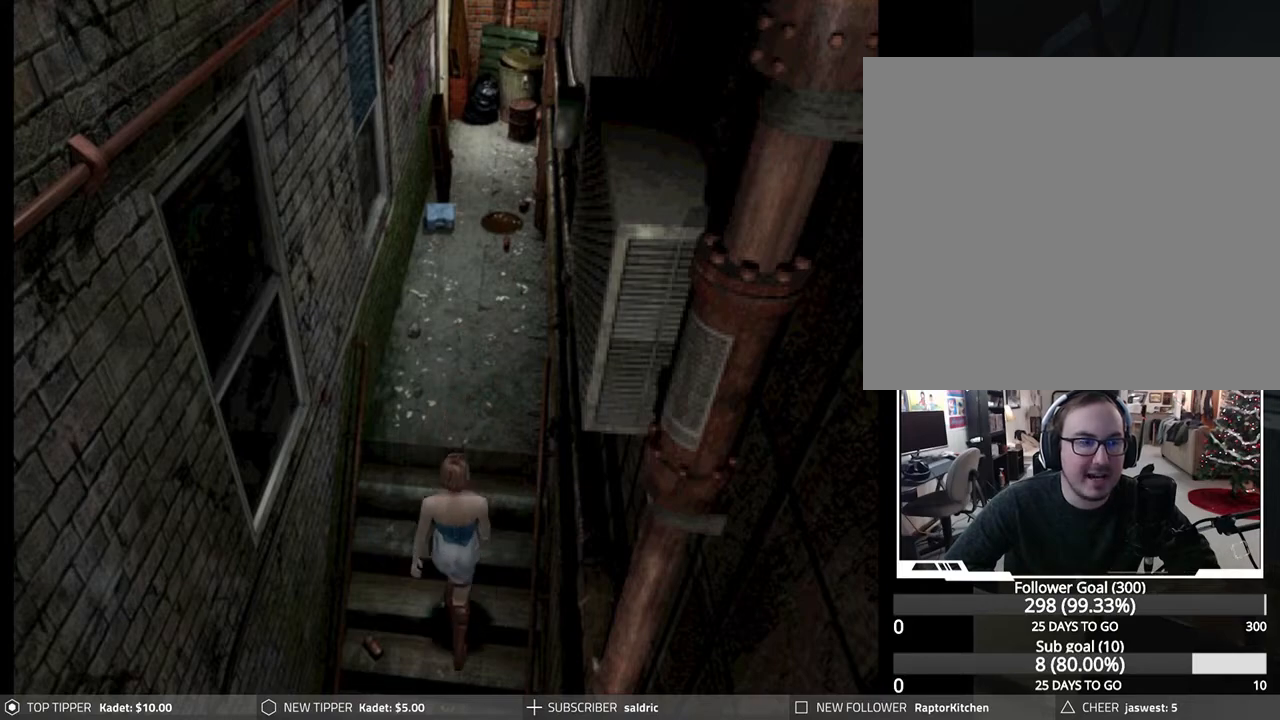
{"buttons": ["DPAD_DOWN"], "left_stick": "center", "events": []}
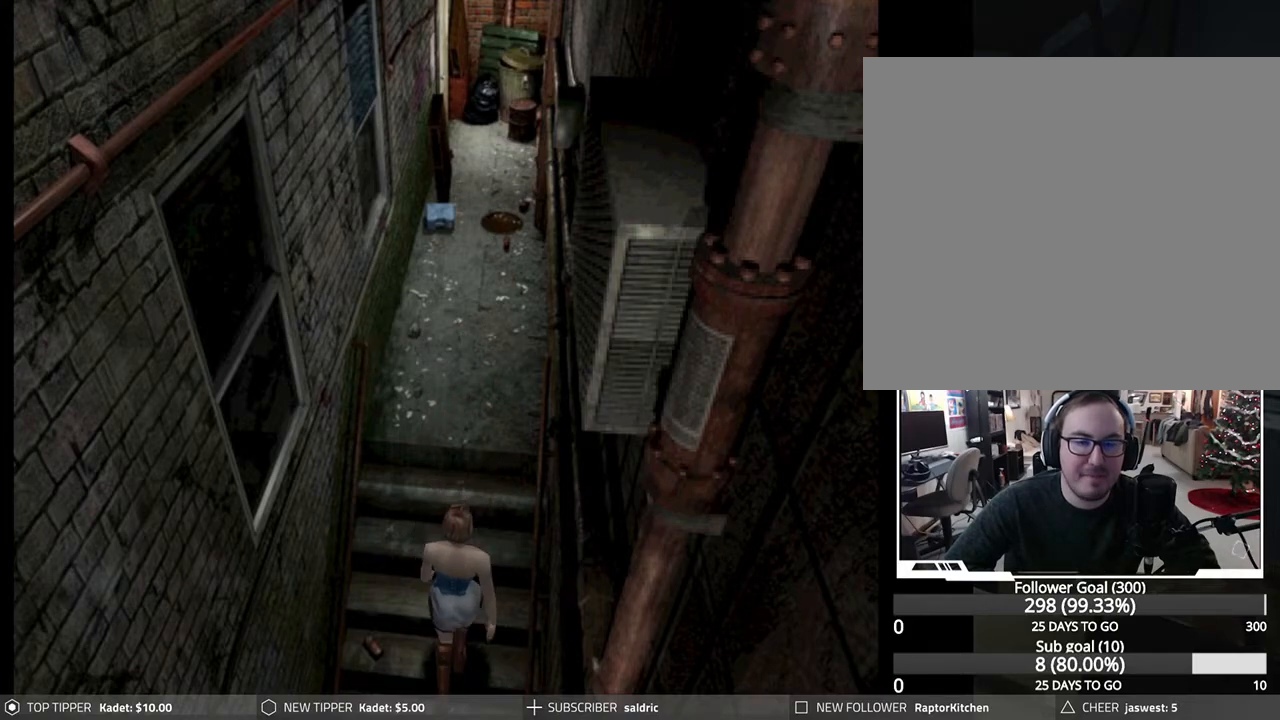
{"buttons": ["DPAD_DOWN"], "left_stick": "center", "events": []}
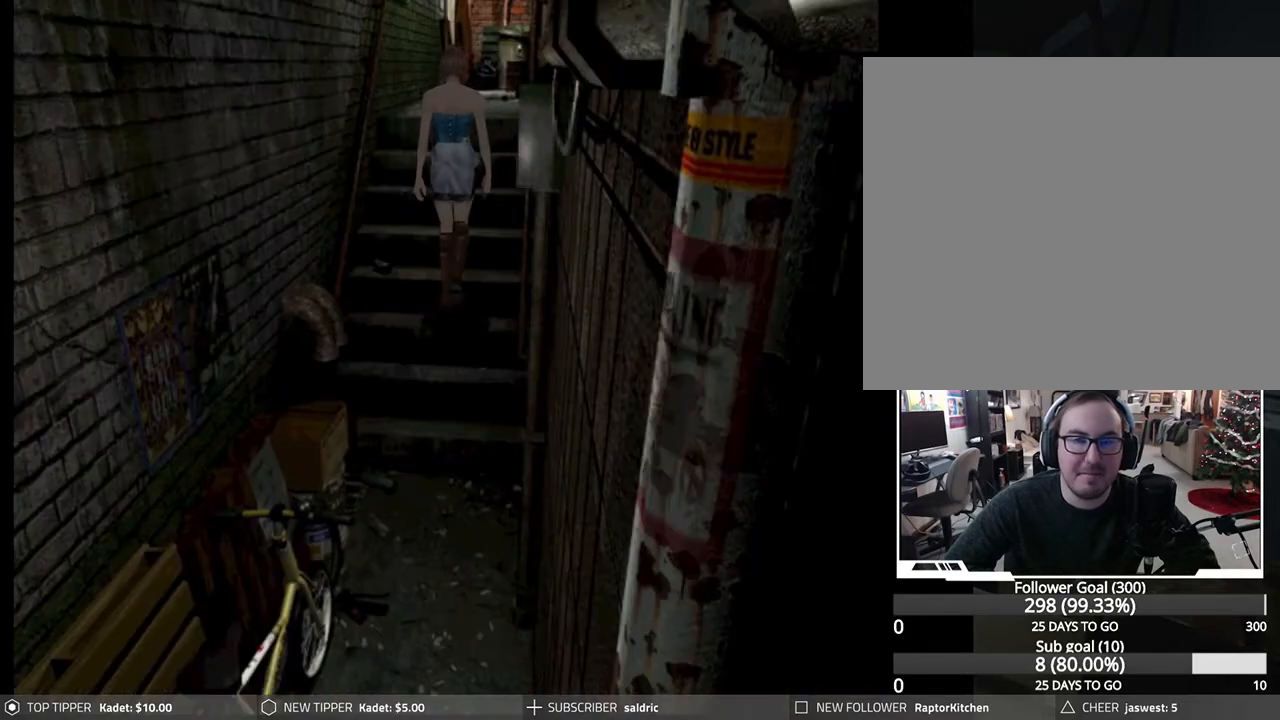
{"buttons": ["DPAD_DOWN"], "left_stick": "center", "events": []}
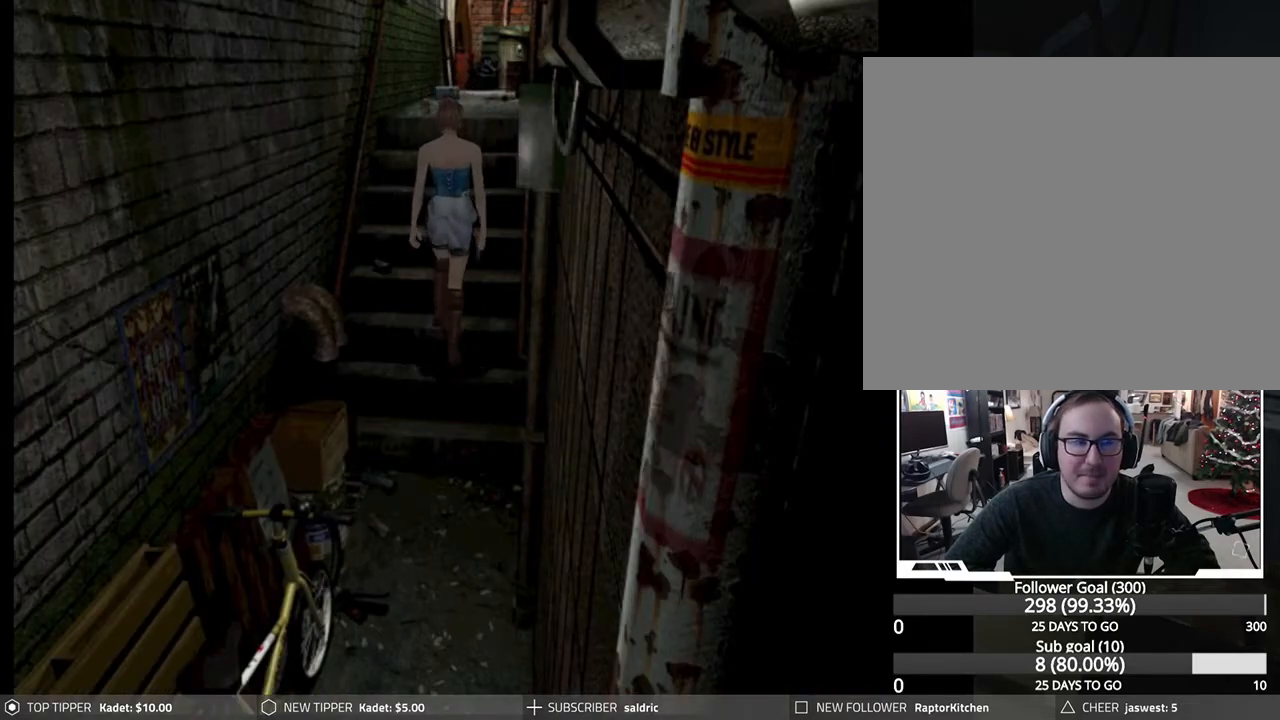
{"buttons": ["DPAD_DOWN"], "left_stick": "center", "events": []}
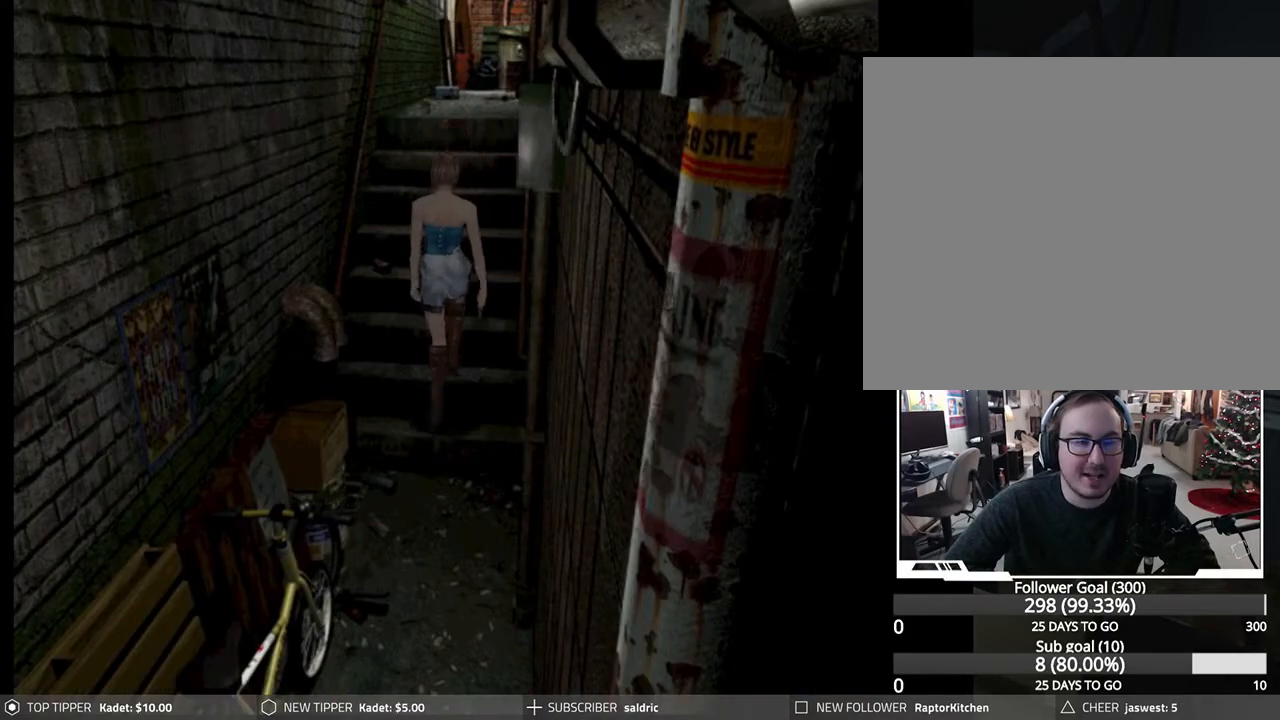
{"buttons": ["DPAD_DOWN"], "left_stick": "center", "events": []}
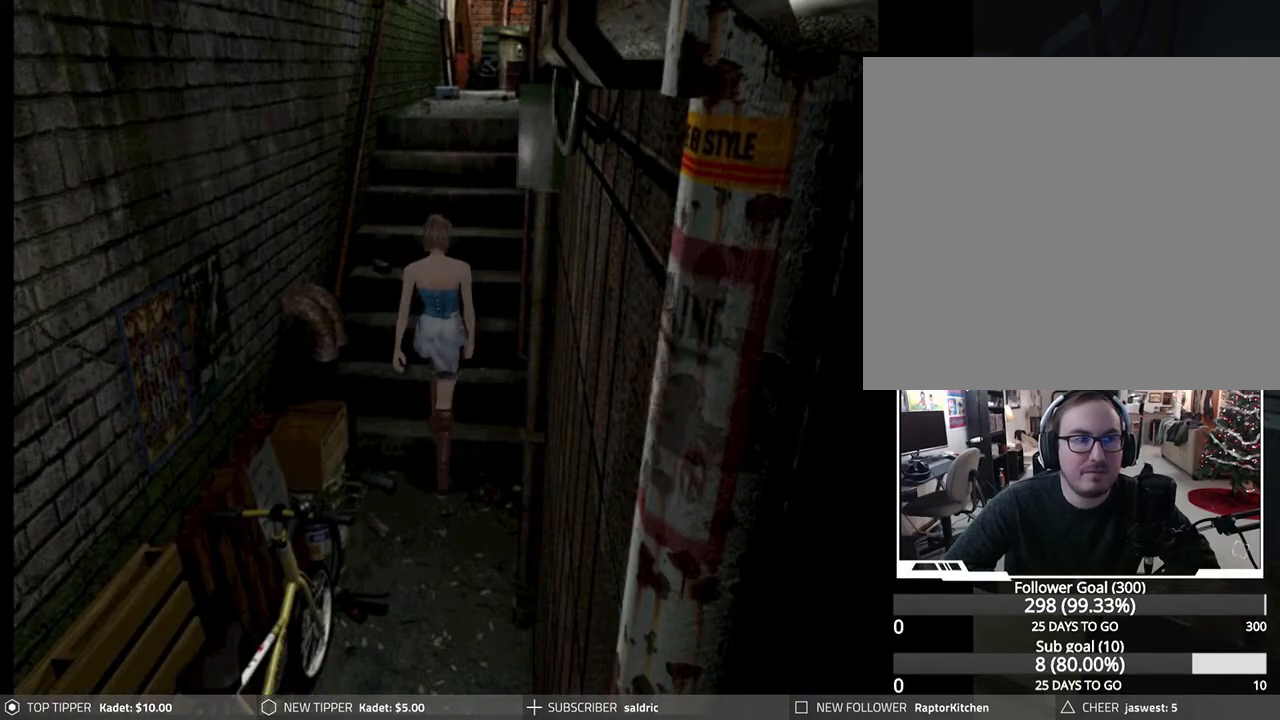
{"buttons": ["DPAD_DOWN"], "left_stick": "center", "events": []}
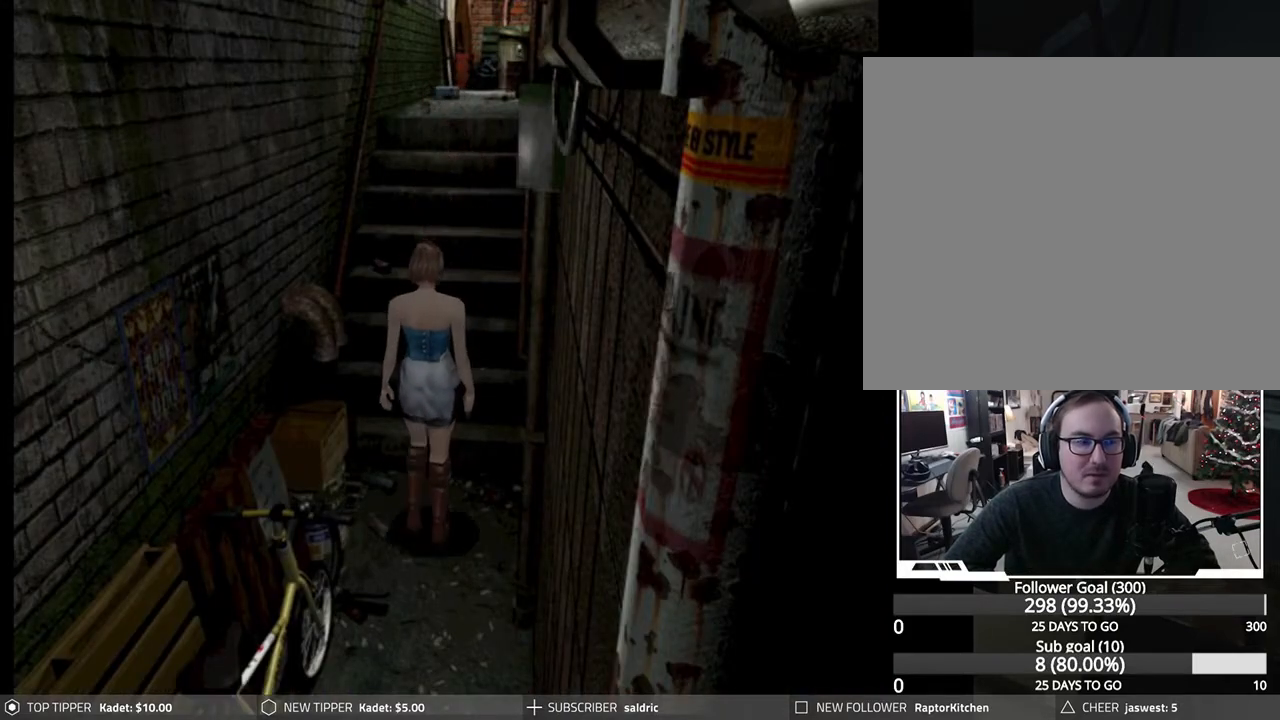
{"buttons": ["DPAD_DOWN"], "left_stick": "center", "events": []}
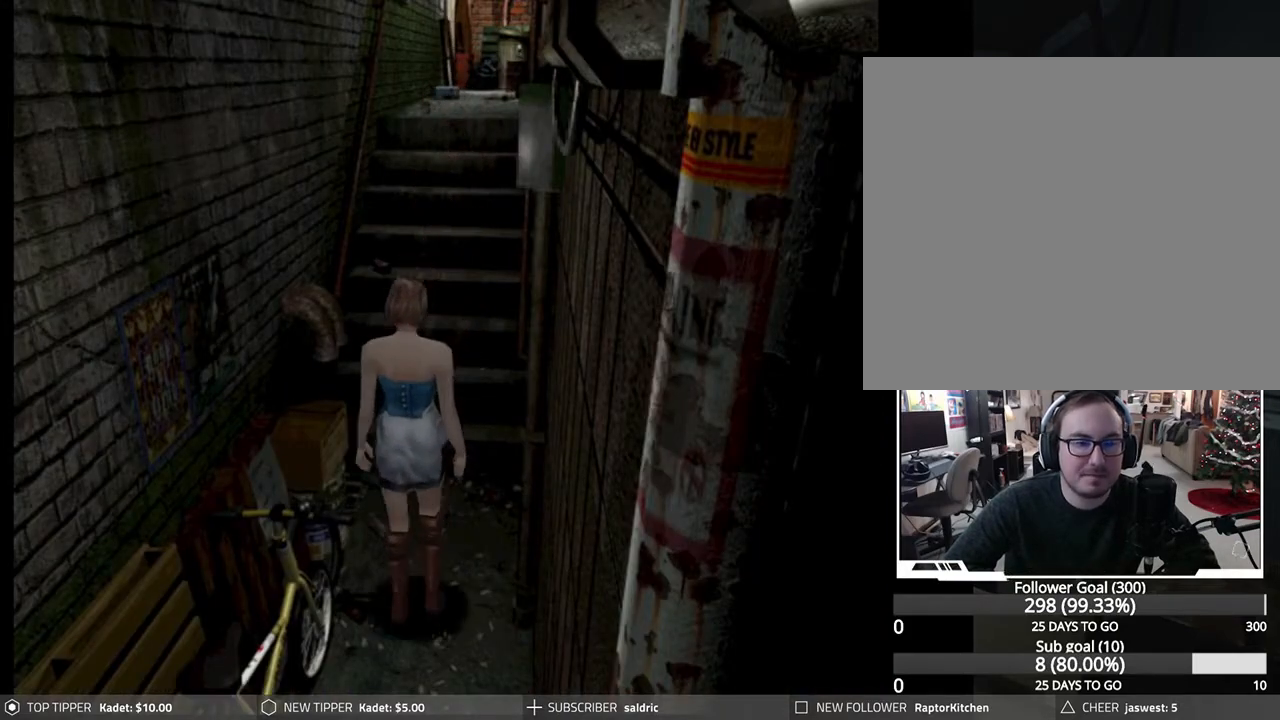
{"buttons": ["DPAD_DOWN"], "left_stick": "center", "events": []}
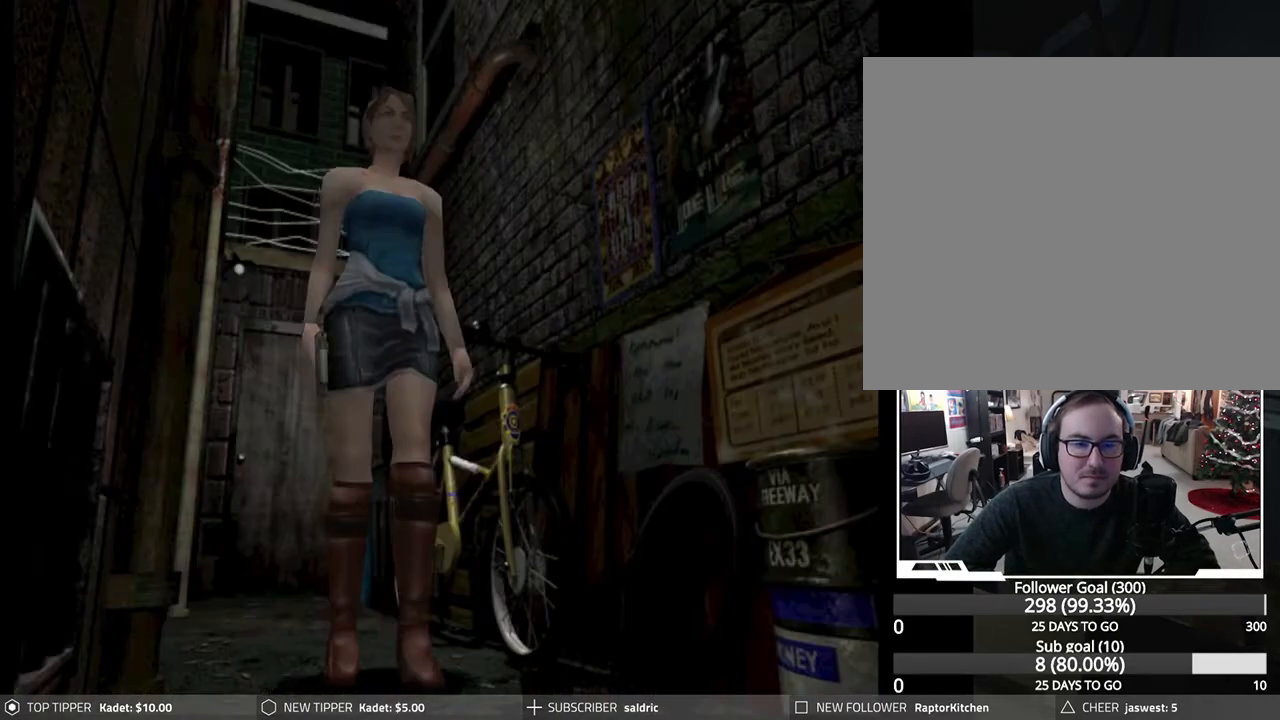
{"buttons": ["DPAD_DOWN"], "left_stick": "center", "events": []}
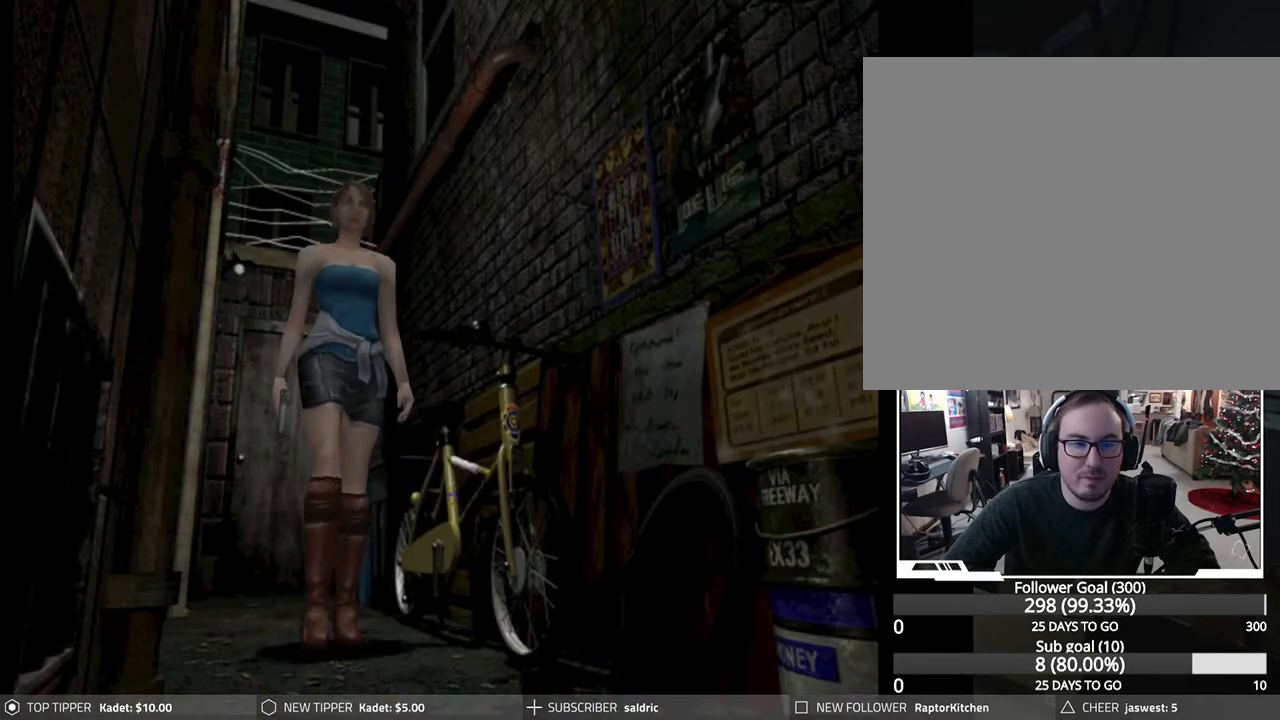
{"buttons": ["CROSS", "DPAD_DOWN"], "left_stick": "center", "events": [[233, "CROSS", "down"], [383, "CROSS", "up"], [483, "CROSS", "down"]]}
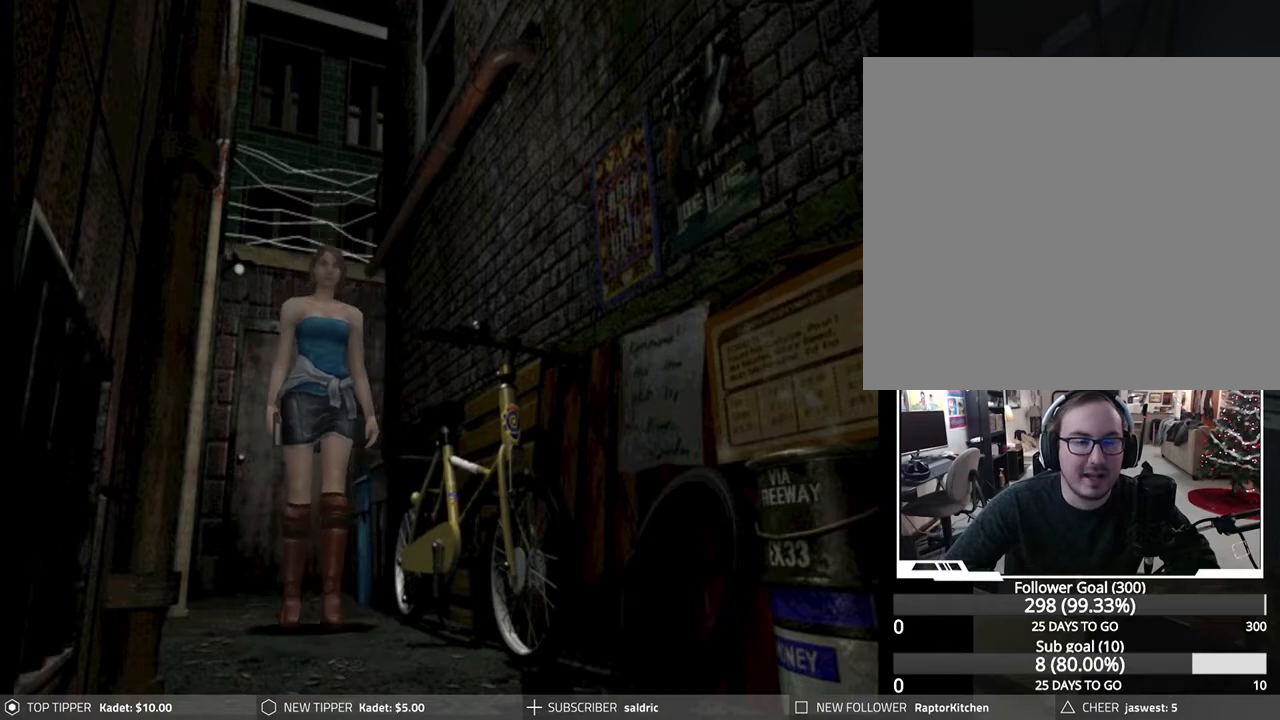
{"buttons": ["DPAD_DOWN"], "left_stick": "center", "events": [[100, "CROSS", "up"], [217, "CROSS", "down"], [333, "CROSS", "up"], [433, "CROSS", "down"], [483, "CROSS", "up"]]}
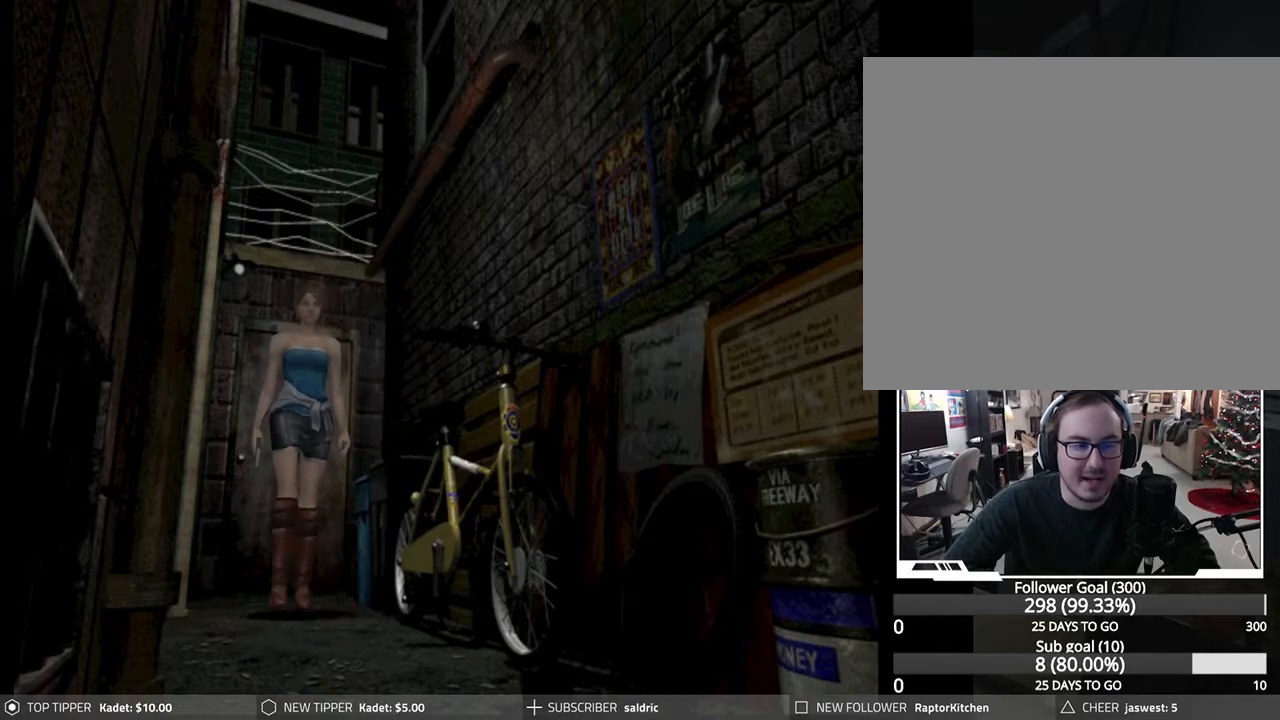
{"buttons": ["CROSS", "DPAD_DOWN"], "left_stick": "center", "events": [[100, "CROSS", "down"], [217, "CROSS", "up"], [300, "CROSS", "down"], [417, "CROSS", "up"], [500, "CROSS", "down"]]}
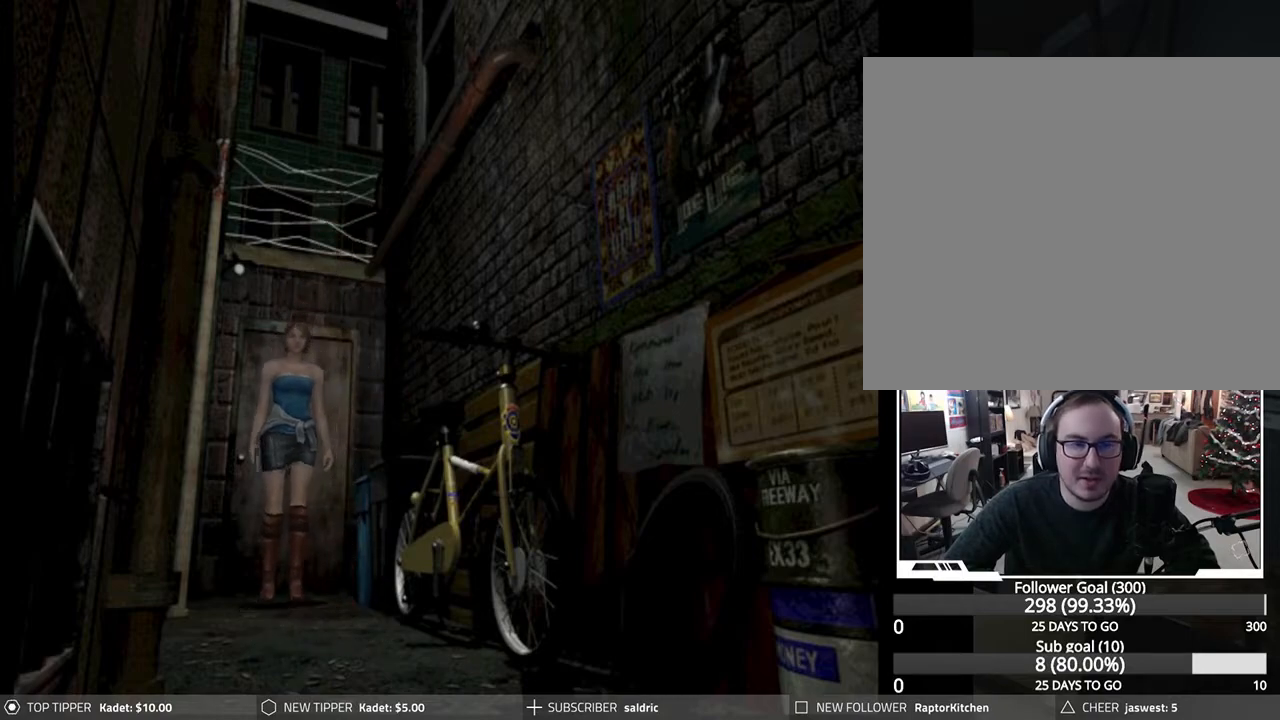
{"buttons": ["CROSS", "DPAD_DOWN"], "left_stick": "center", "events": [[133, "CROSS", "up"], [217, "CROSS", "down"], [317, "CROSS", "up"], [433, "CROSS", "down"]]}
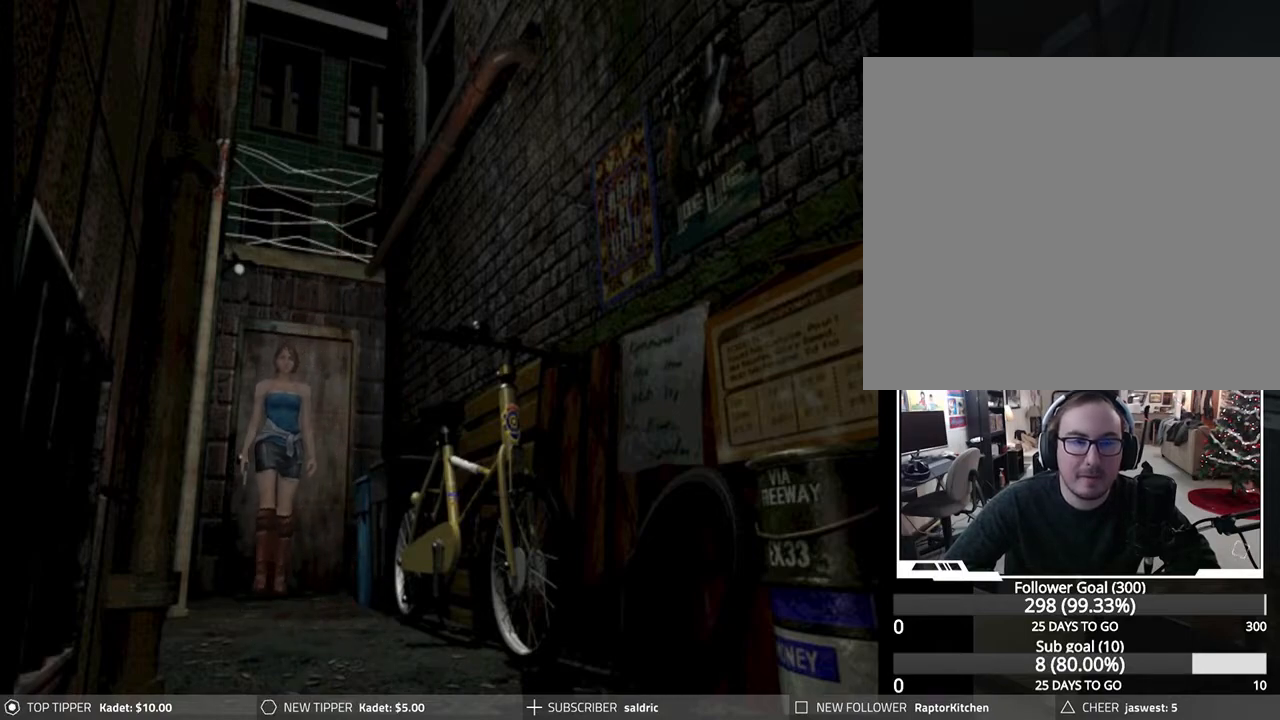
{"buttons": ["DPAD_DOWN"], "left_stick": "center", "events": [[33, "CROSS", "up"], [133, "CROSS", "down"], [233, "CROSS", "up"], [333, "CROSS", "down"], [450, "CROSS", "up"]]}
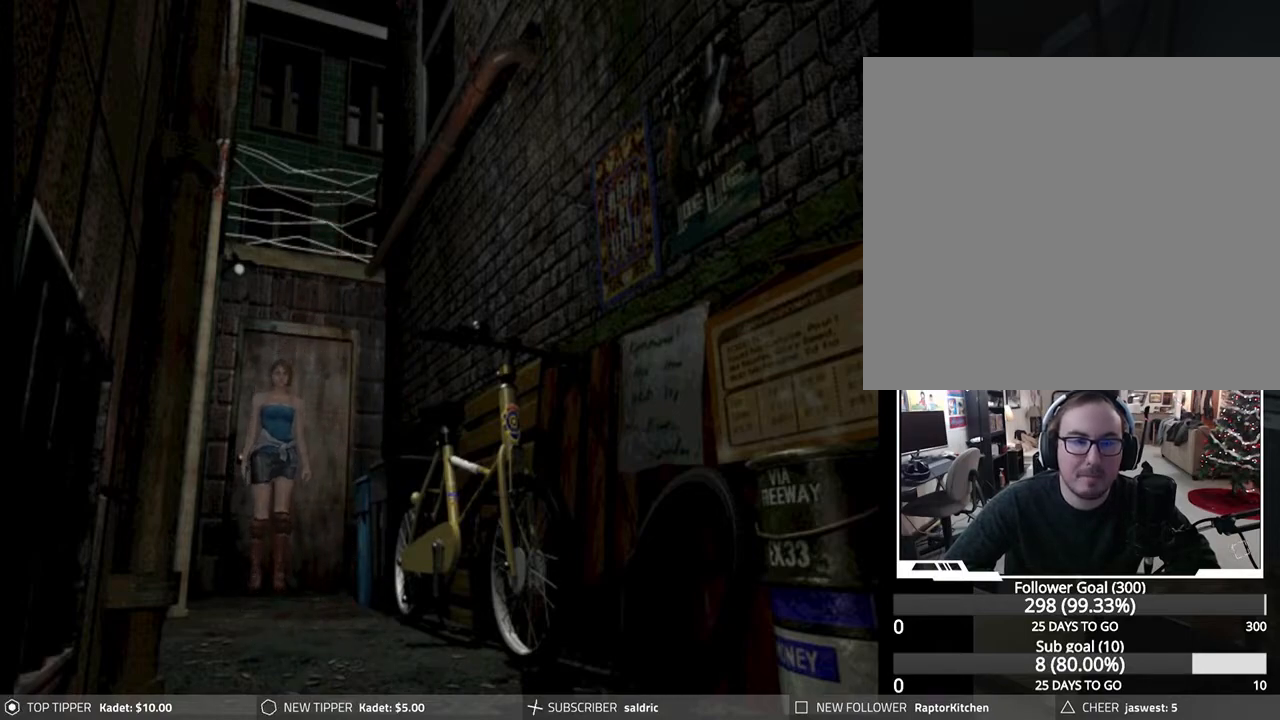
{"buttons": ["DPAD_LEFT"], "left_stick": "center", "events": [[33, "CROSS", "down"], [133, "CROSS", "up"], [200, "DPAD_DOWN", "up"], [217, "DPAD_LEFT", "down"]]}